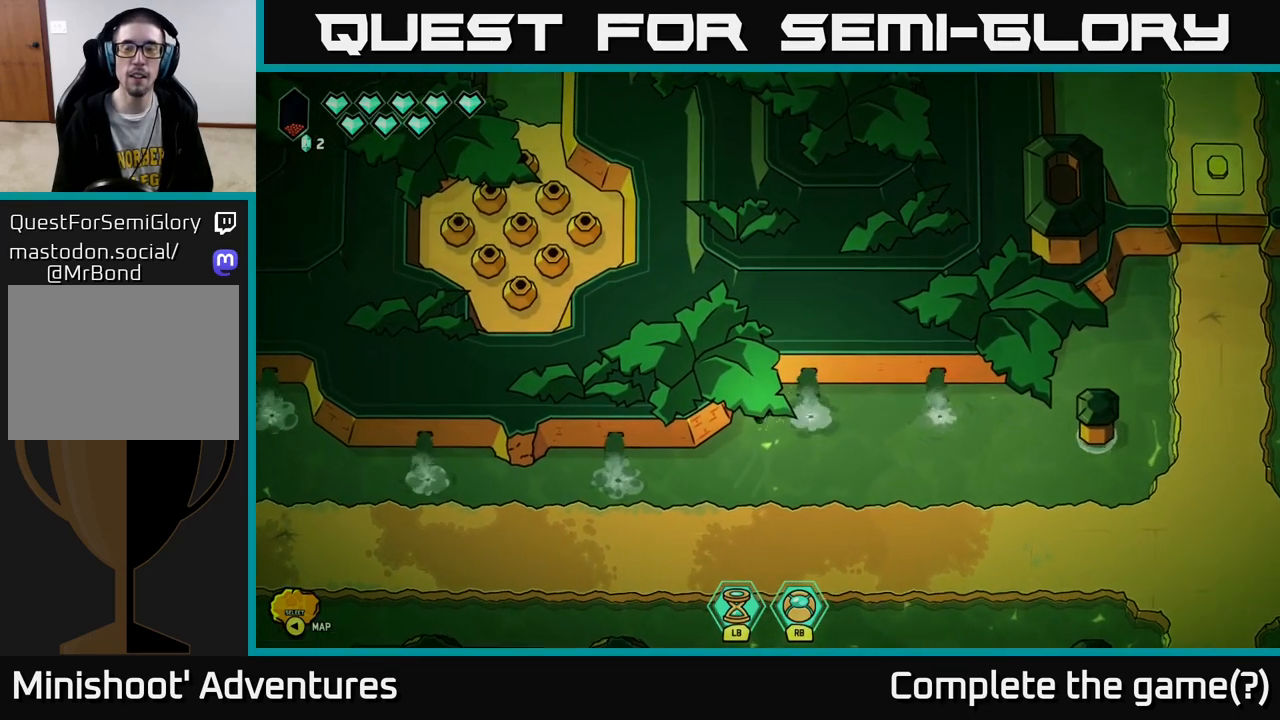
Gameplay with a controller (Xbox layout); each line is a JSON object with the inputs held at the frame after it. "events" lists button and stick changes between this image and that frame as [ms after this image, input, new state], when the widget could be followed in between.
{"buttons": ["L2"], "left_stick": "left", "right_stick": "center", "events": [[450, "left_stick", "left"], [500, "L2", "down"]]}
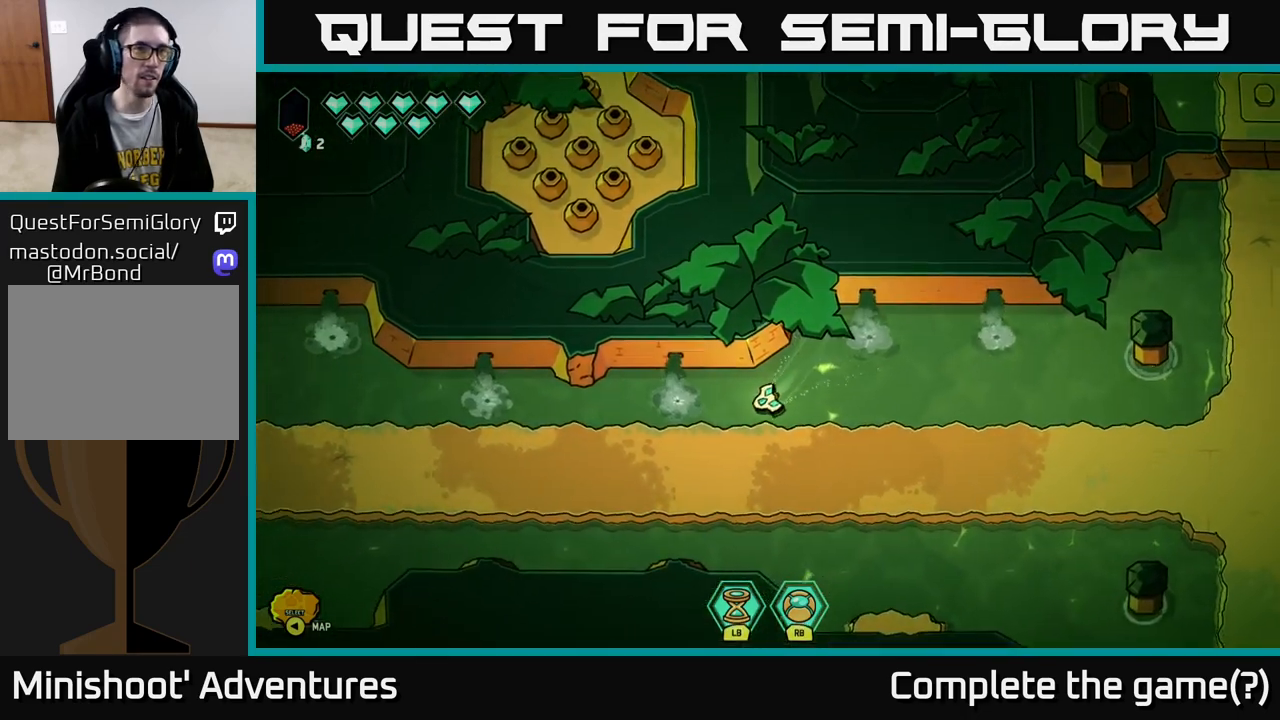
{"buttons": ["L2"], "left_stick": "left", "right_stick": "center", "events": []}
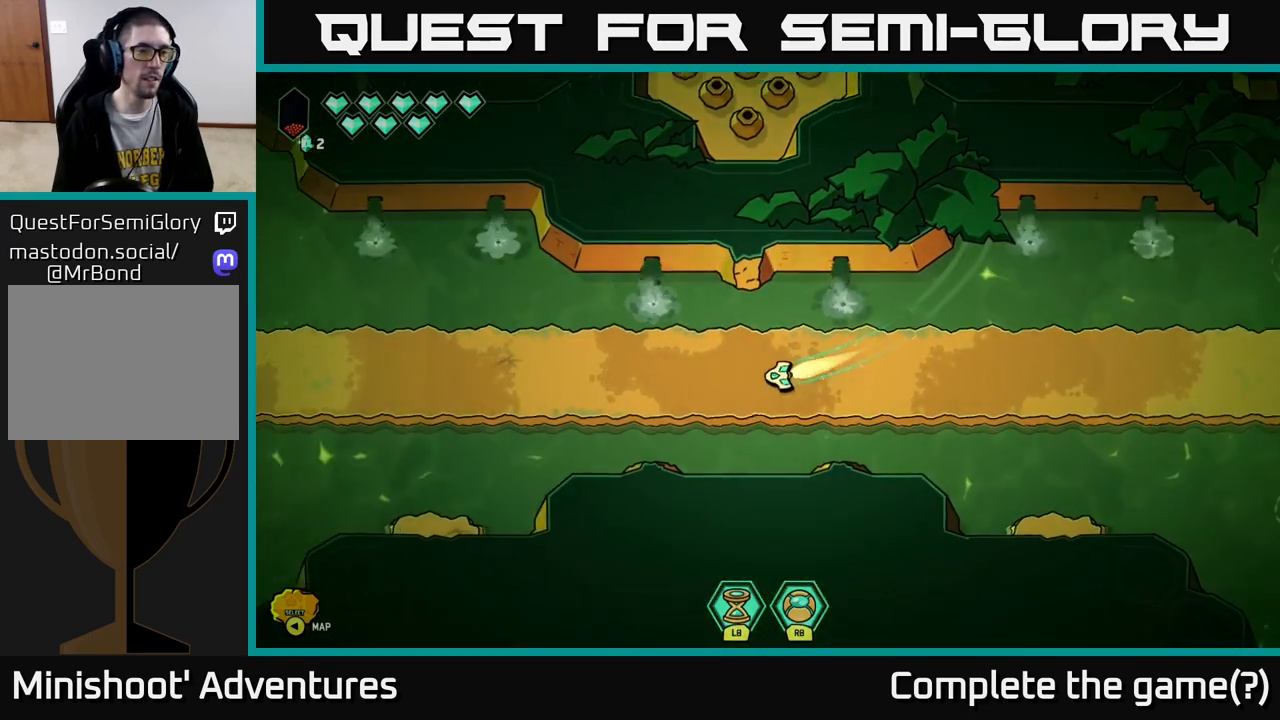
{"buttons": ["L2"], "left_stick": "left", "right_stick": "center", "events": []}
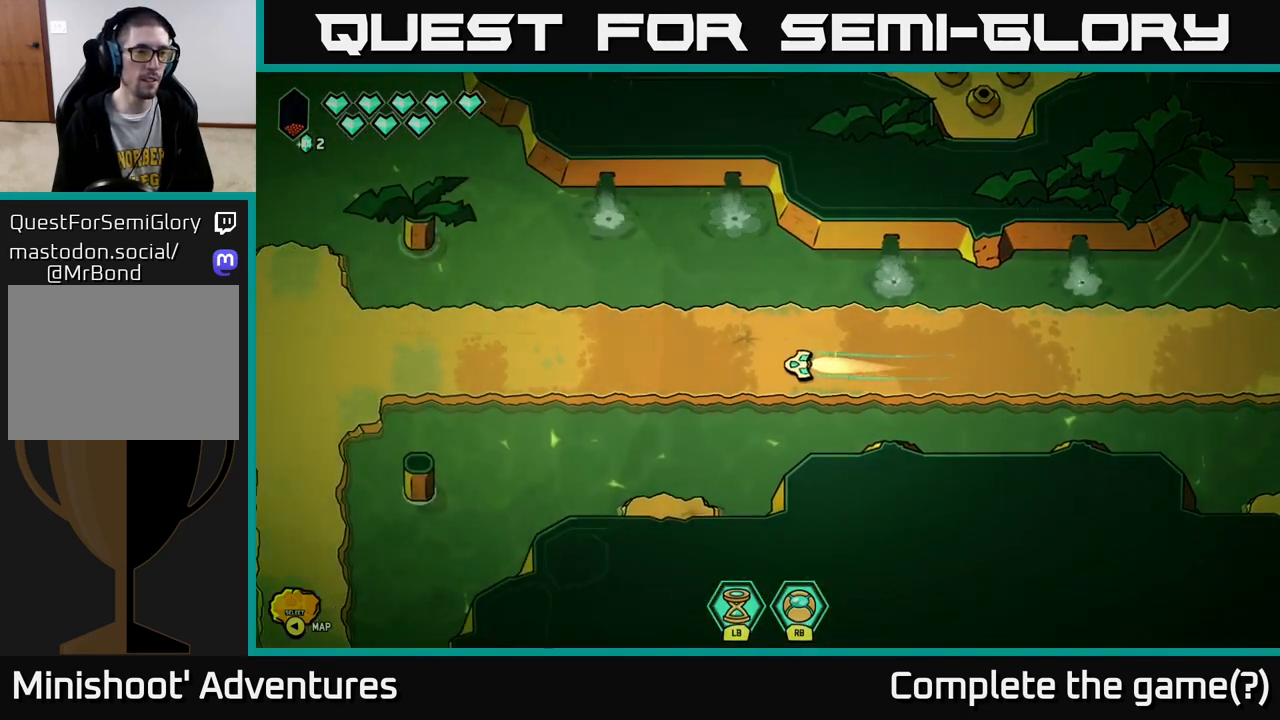
{"buttons": ["L2"], "left_stick": "left", "right_stick": "center", "events": []}
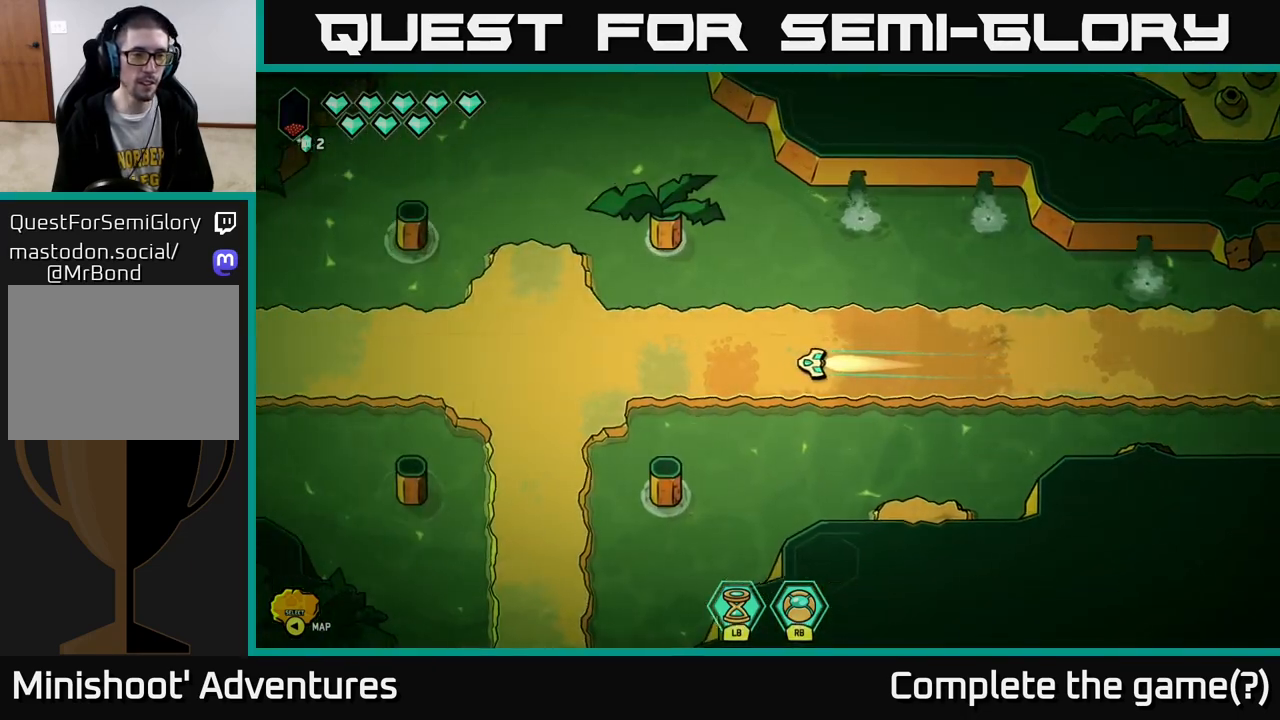
{"buttons": [], "left_stick": "down-left", "right_stick": "center", "events": [[250, "left_stick", "down-left"], [450, "L2", "up"]]}
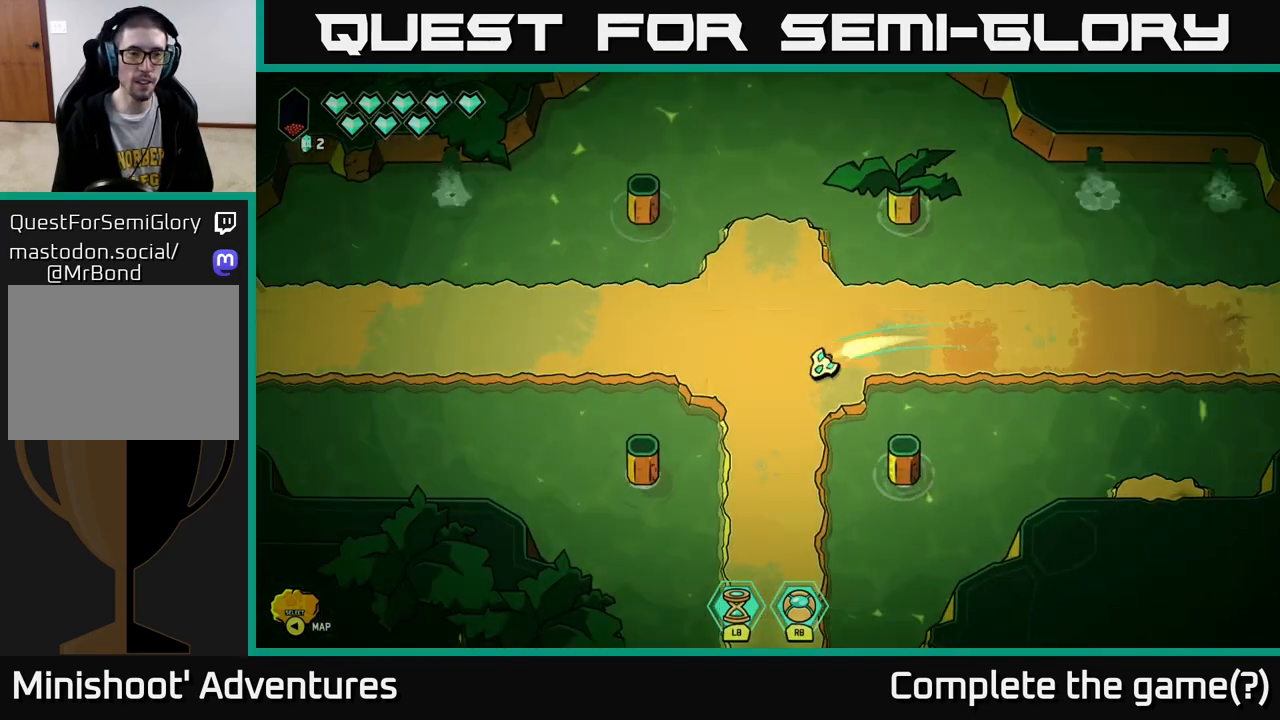
{"buttons": [], "left_stick": "down", "right_stick": "center", "events": [[33, "left_stick", "down"]]}
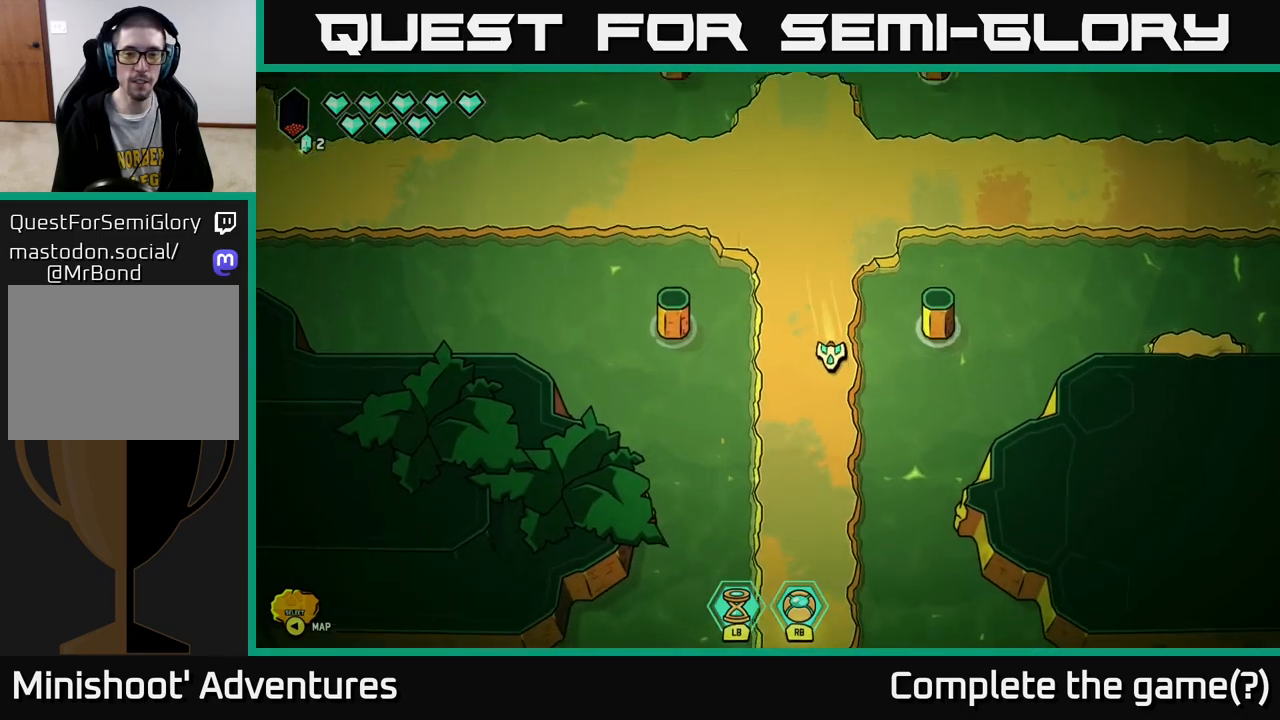
{"buttons": [], "left_stick": "down", "right_stick": "center", "events": []}
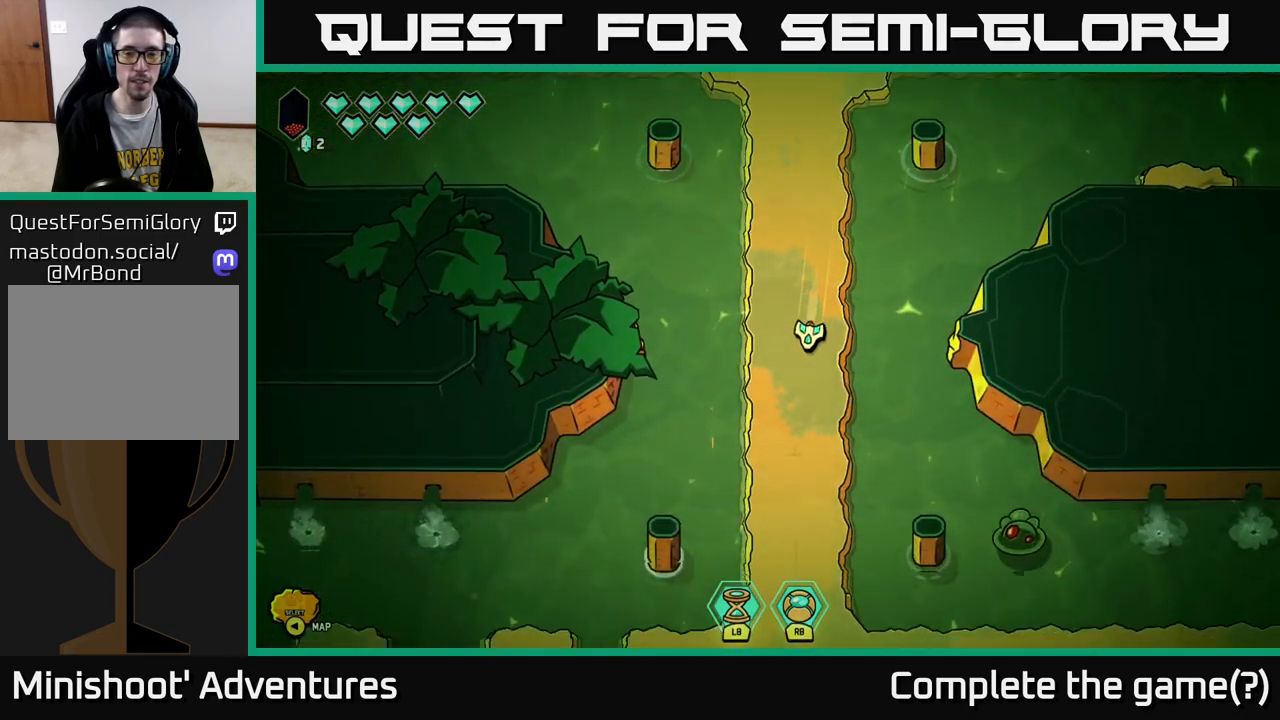
{"buttons": ["R2"], "left_stick": "center", "right_stick": "down-right", "events": [[83, "right_stick", "down-right"], [150, "left_stick", "center"], [167, "R2", "down"]]}
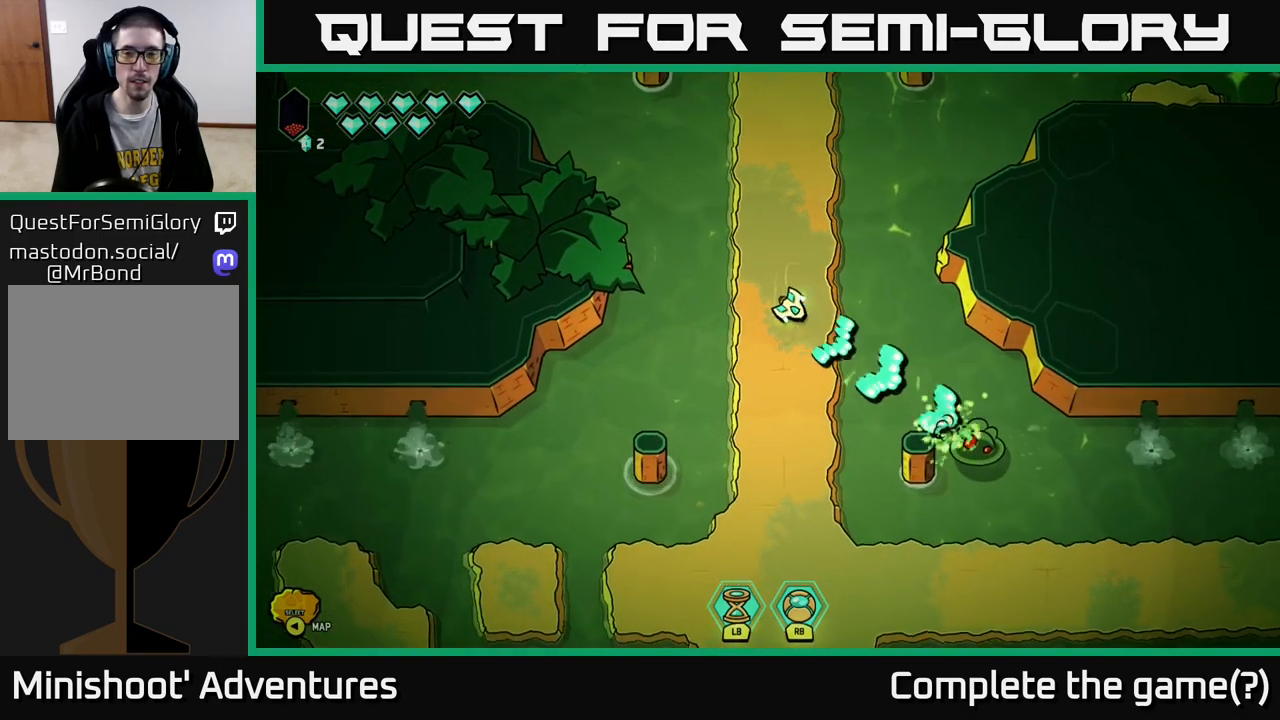
{"buttons": [], "left_stick": "down", "right_stick": "right", "events": [[183, "R2", "up"], [183, "left_stick", "down"], [450, "right_stick", "right"]]}
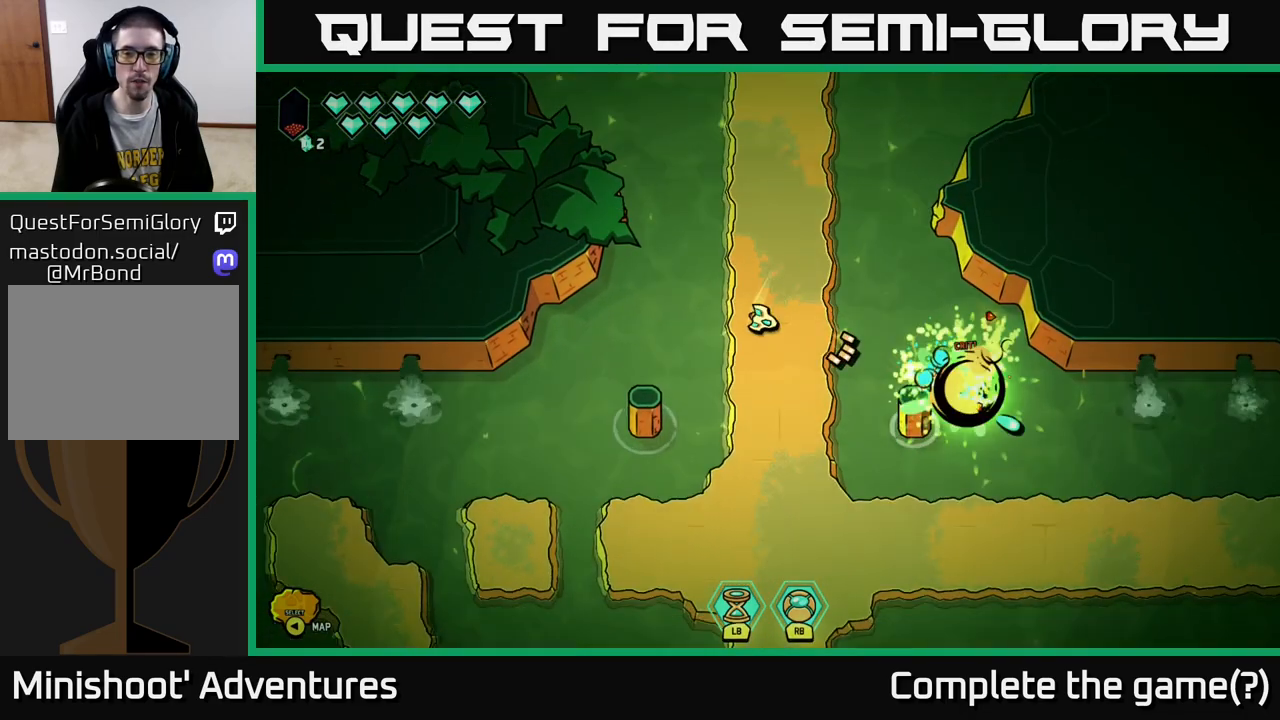
{"buttons": ["L2"], "left_stick": "down-right", "right_stick": "center", "events": [[150, "right_stick", "center"], [283, "left_stick", "down-right"], [433, "L2", "down"]]}
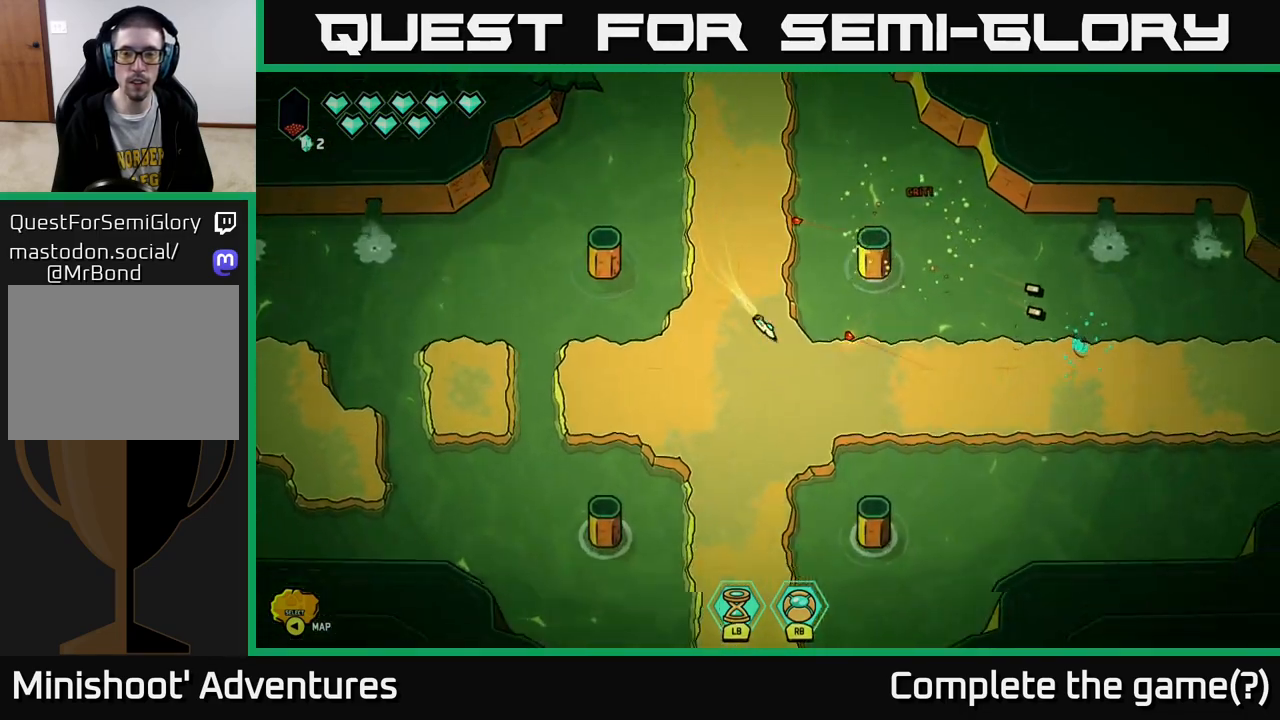
{"buttons": ["L2"], "left_stick": "right", "right_stick": "center", "events": [[167, "left_stick", "right"]]}
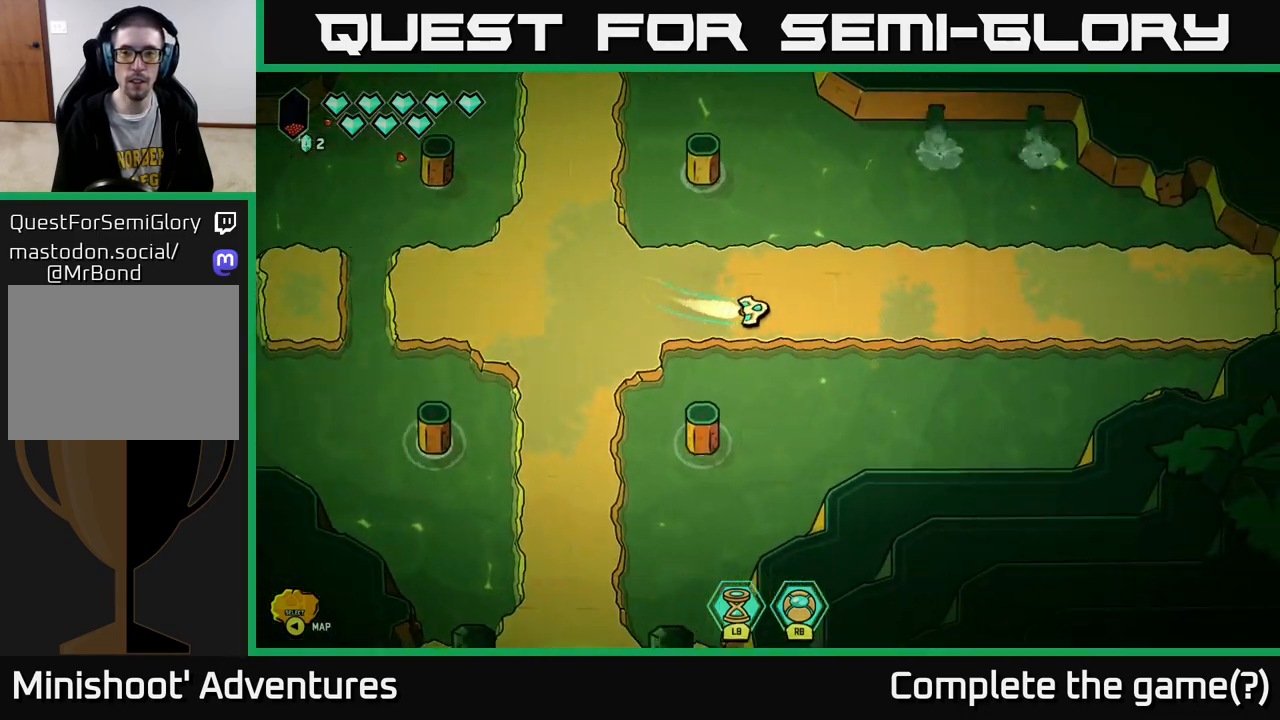
{"buttons": ["R2"], "left_stick": "right", "right_stick": "right", "events": [[350, "right_stick", "right"], [400, "L2", "up"], [450, "R2", "down"]]}
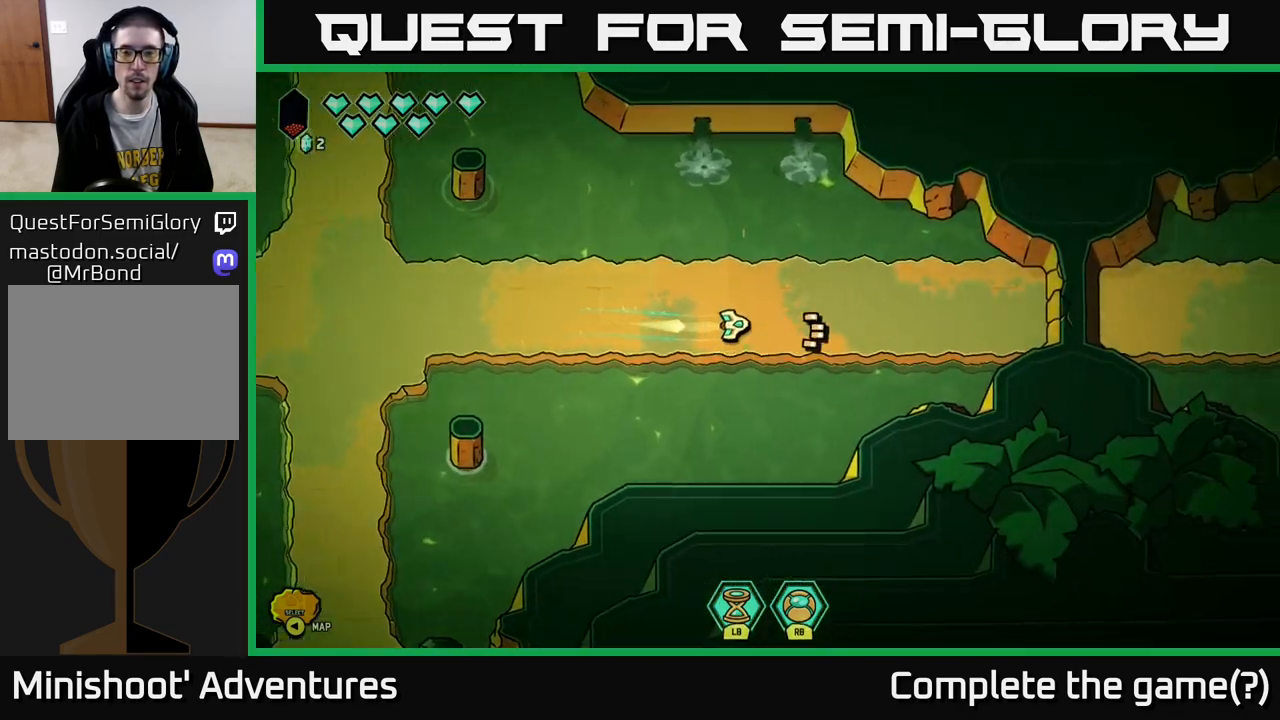
{"buttons": ["R2"], "left_stick": "center", "right_stick": "right", "events": [[250, "left_stick", "center"]]}
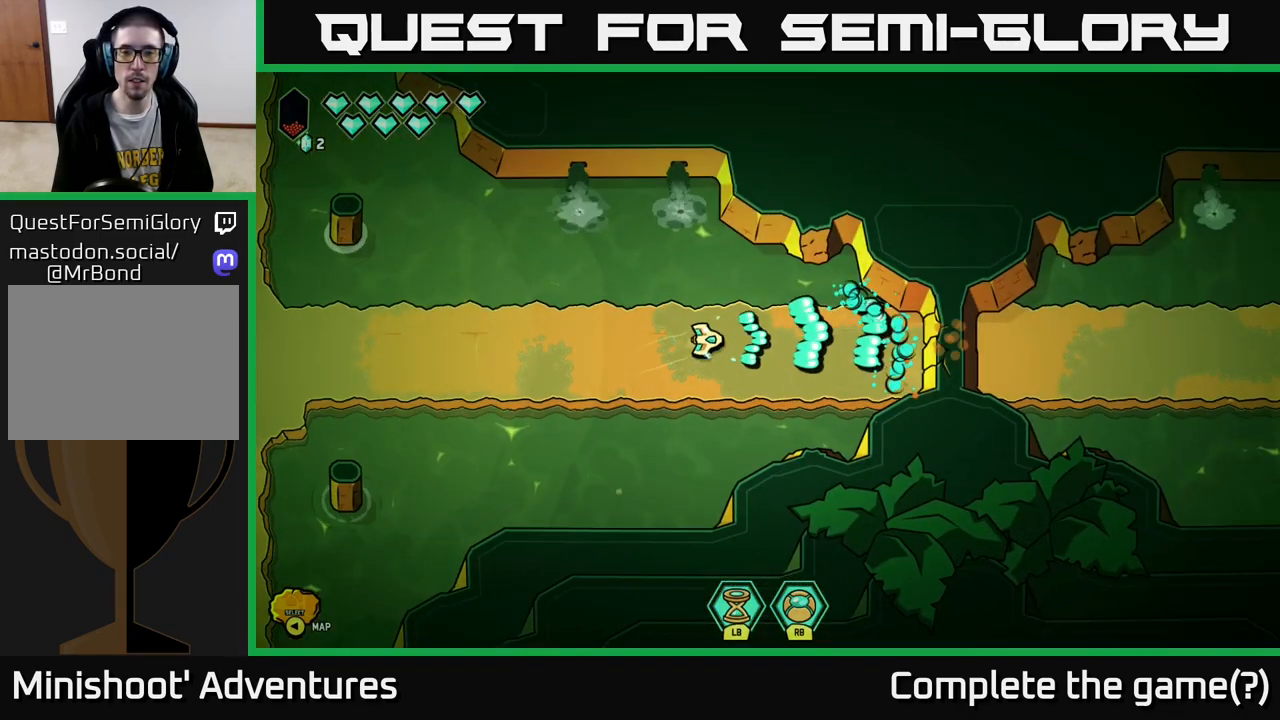
{"buttons": [], "left_stick": "left", "right_stick": "center", "events": [[117, "left_stick", "left"], [183, "R2", "up"], [300, "right_stick", "center"]]}
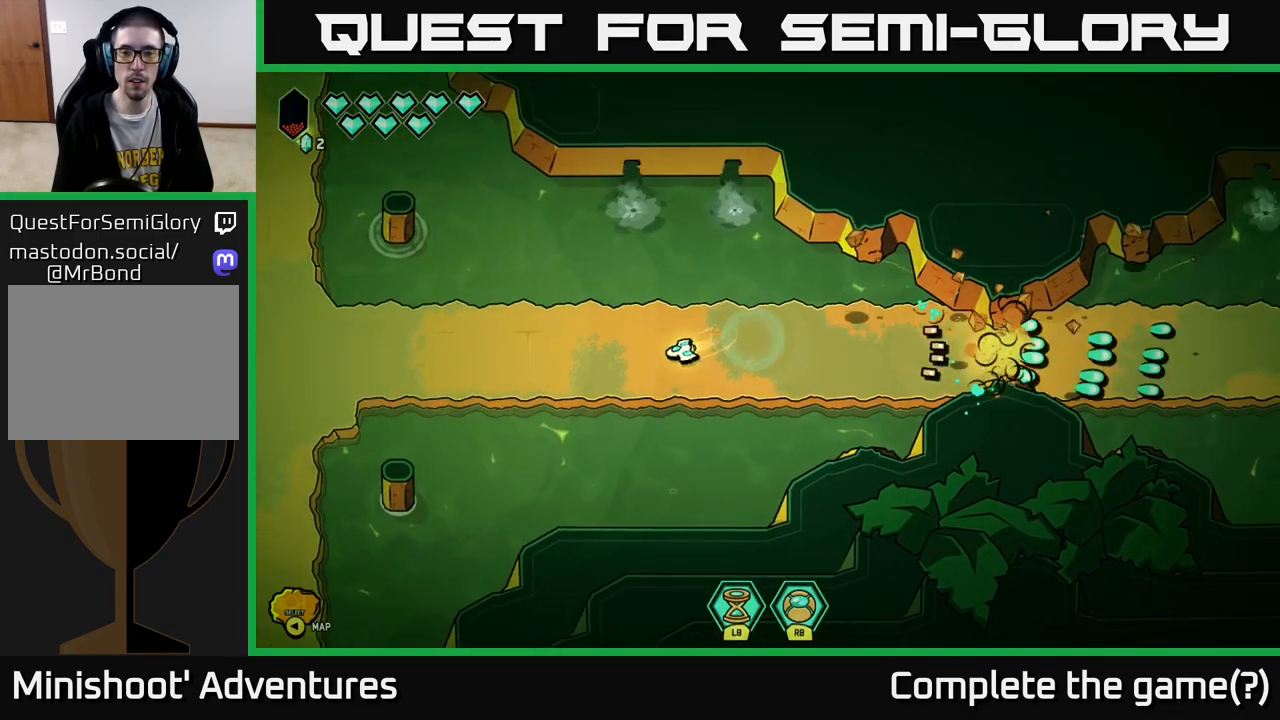
{"buttons": ["L2"], "left_stick": "left", "right_stick": "center", "events": [[167, "L2", "down"]]}
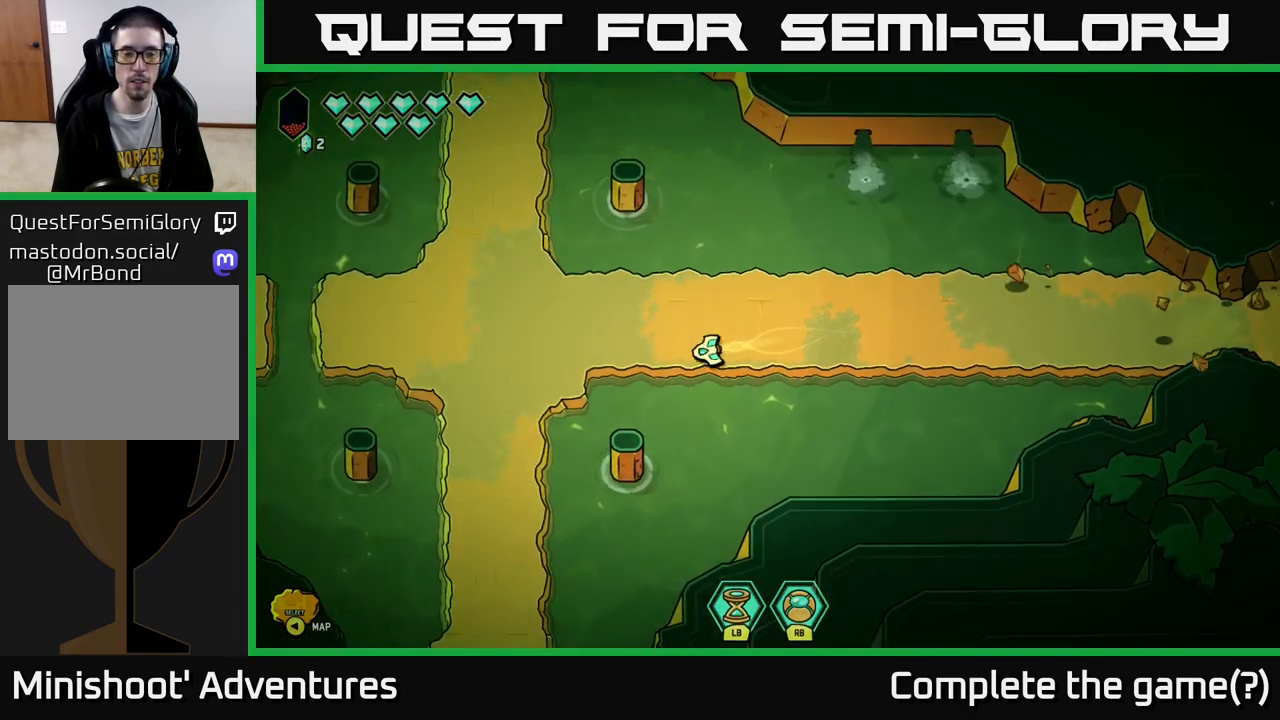
{"buttons": ["L2"], "left_stick": "down", "right_stick": "center", "events": [[67, "left_stick", "down-left"], [433, "left_stick", "down"]]}
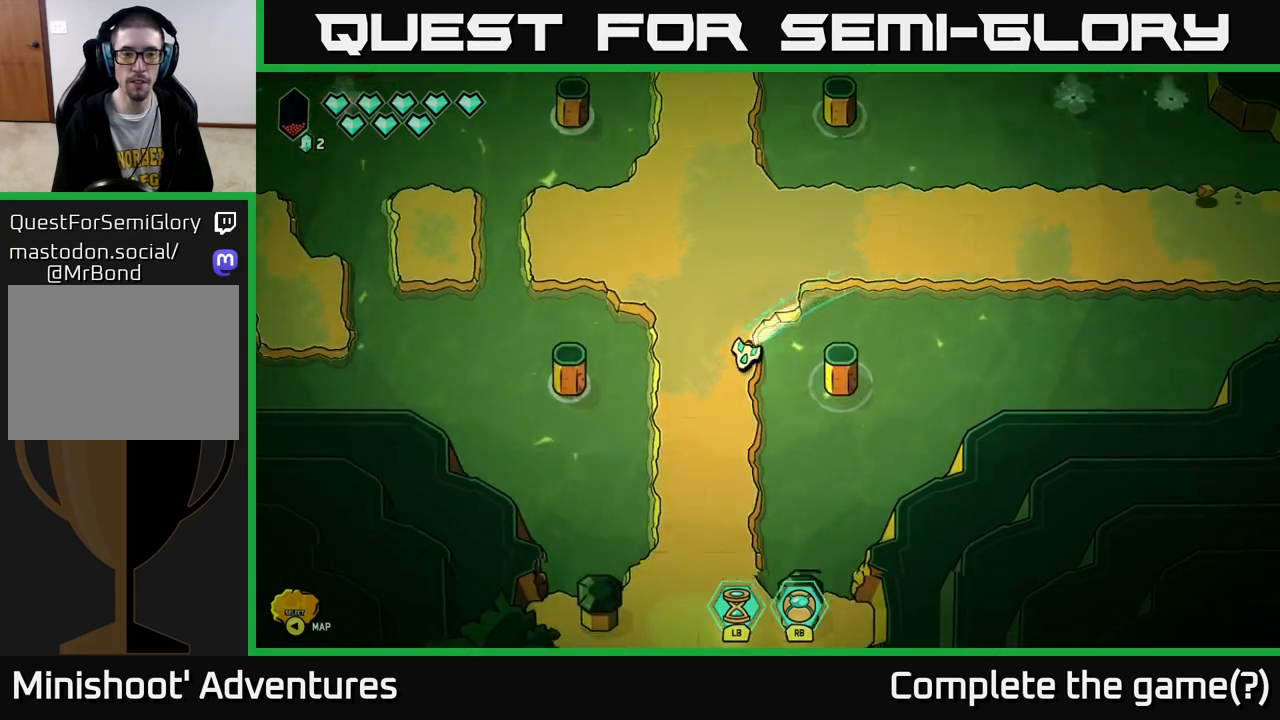
{"buttons": [], "left_stick": "down", "right_stick": "center", "events": [[283, "L2", "up"]]}
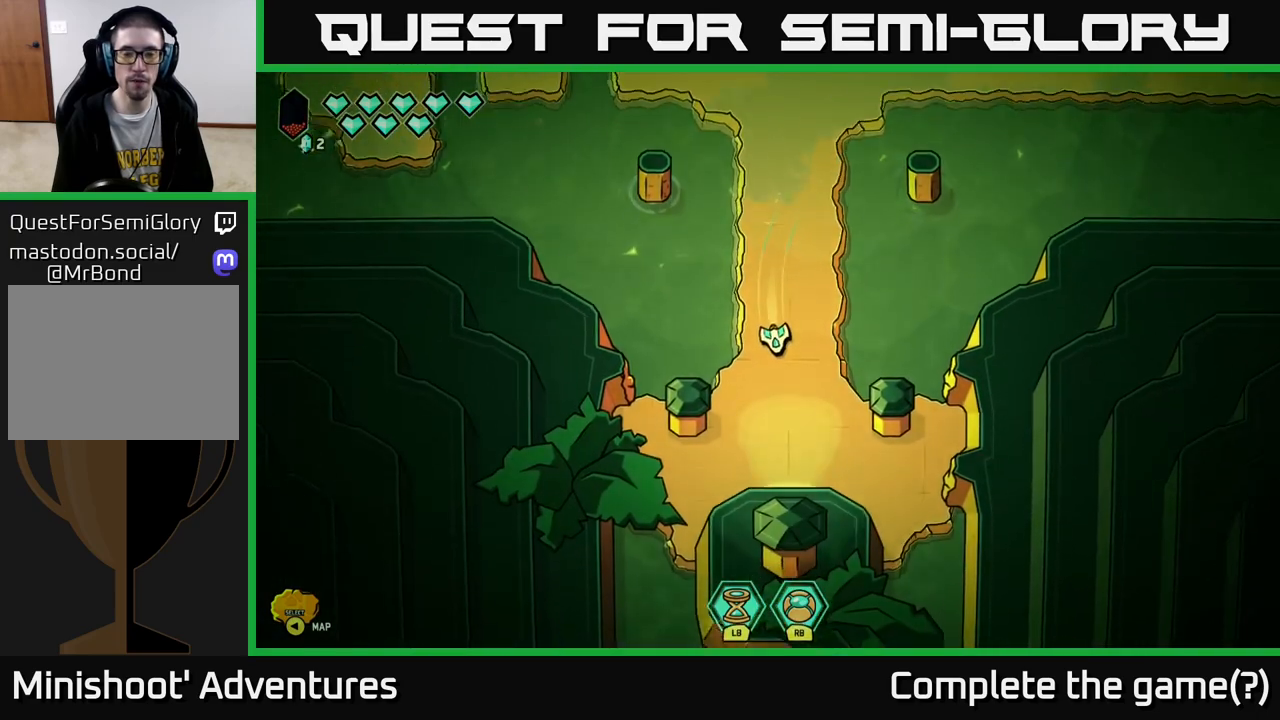
{"buttons": [], "left_stick": "center", "right_stick": "center", "events": [[133, "left_stick", "center"]]}
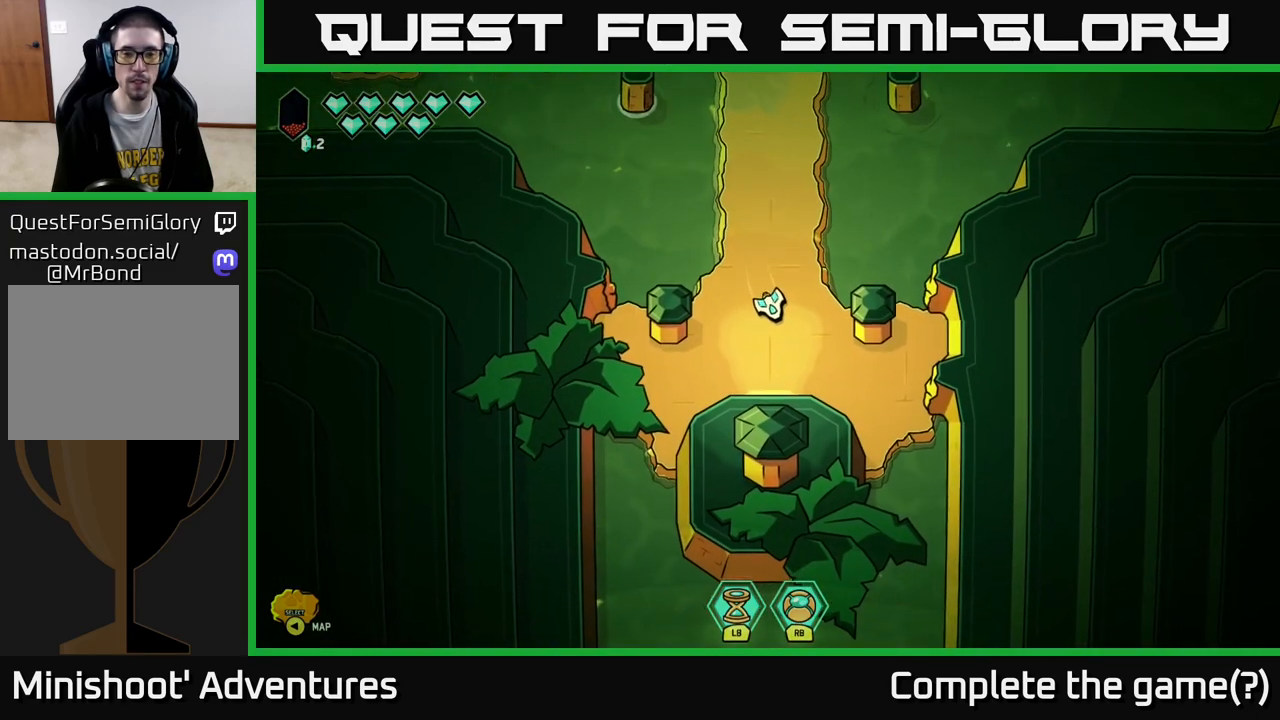
{"buttons": [], "left_stick": "down", "right_stick": "center", "events": [[33, "left_stick", "left"], [100, "left_stick", "down-left"], [483, "left_stick", "down"]]}
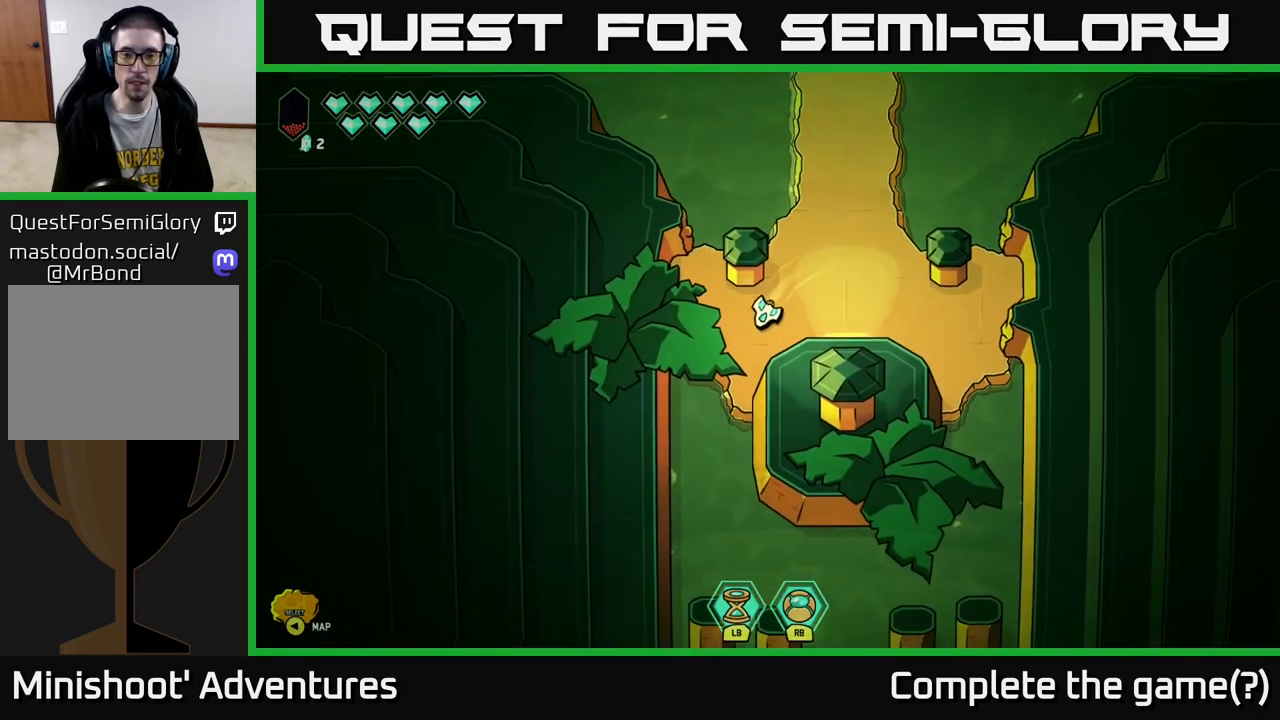
{"buttons": [], "left_stick": "down", "right_stick": "center", "events": []}
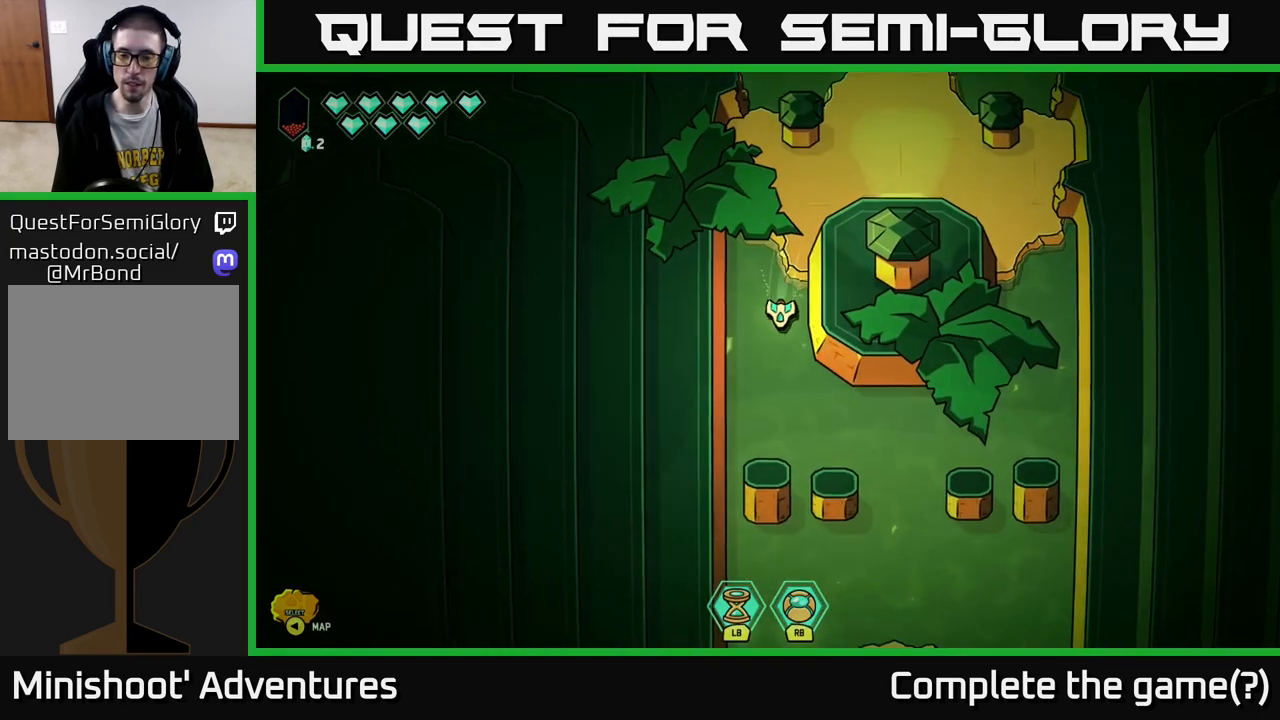
{"buttons": [], "left_stick": "down-right", "right_stick": "center", "events": [[83, "left_stick", "down-right"]]}
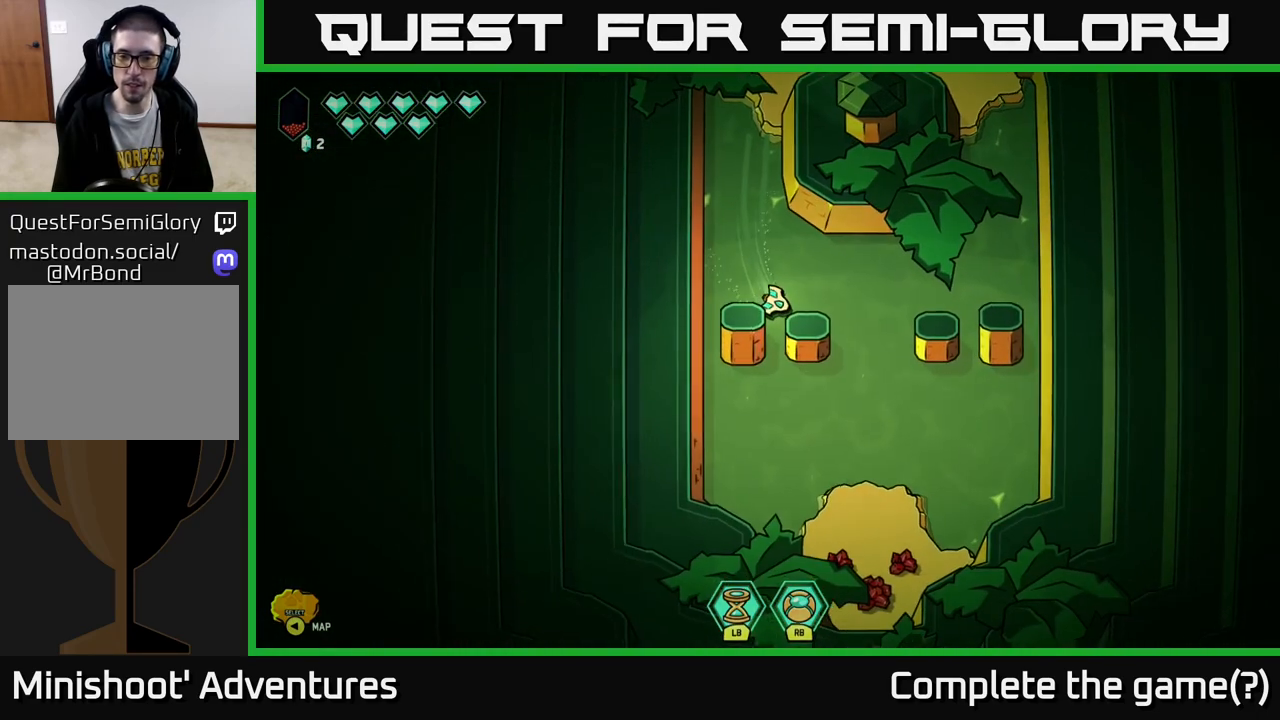
{"buttons": [], "left_stick": "right", "right_stick": "center", "events": [[33, "left_stick", "center"], [233, "left_stick", "right"]]}
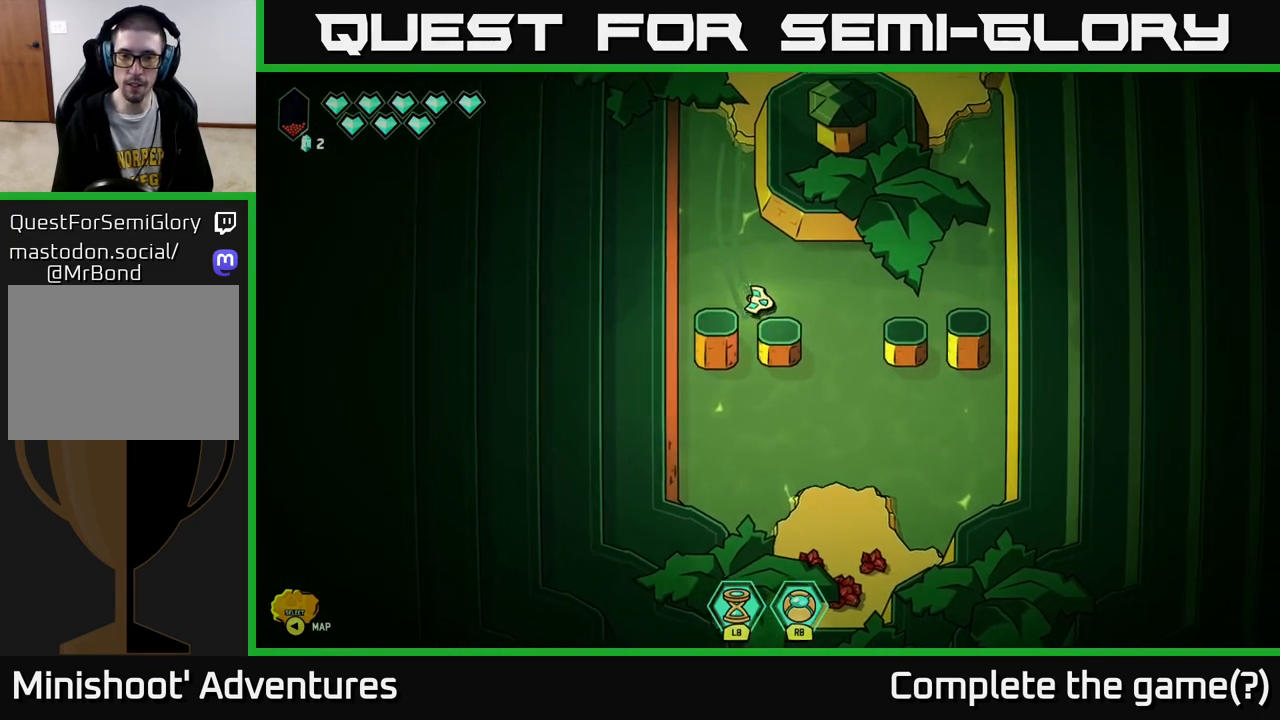
{"buttons": ["R2"], "left_stick": "down", "right_stick": "down", "events": [[17, "right_stick", "down"], [100, "left_stick", "down-right"], [233, "left_stick", "down"], [383, "R2", "down"]]}
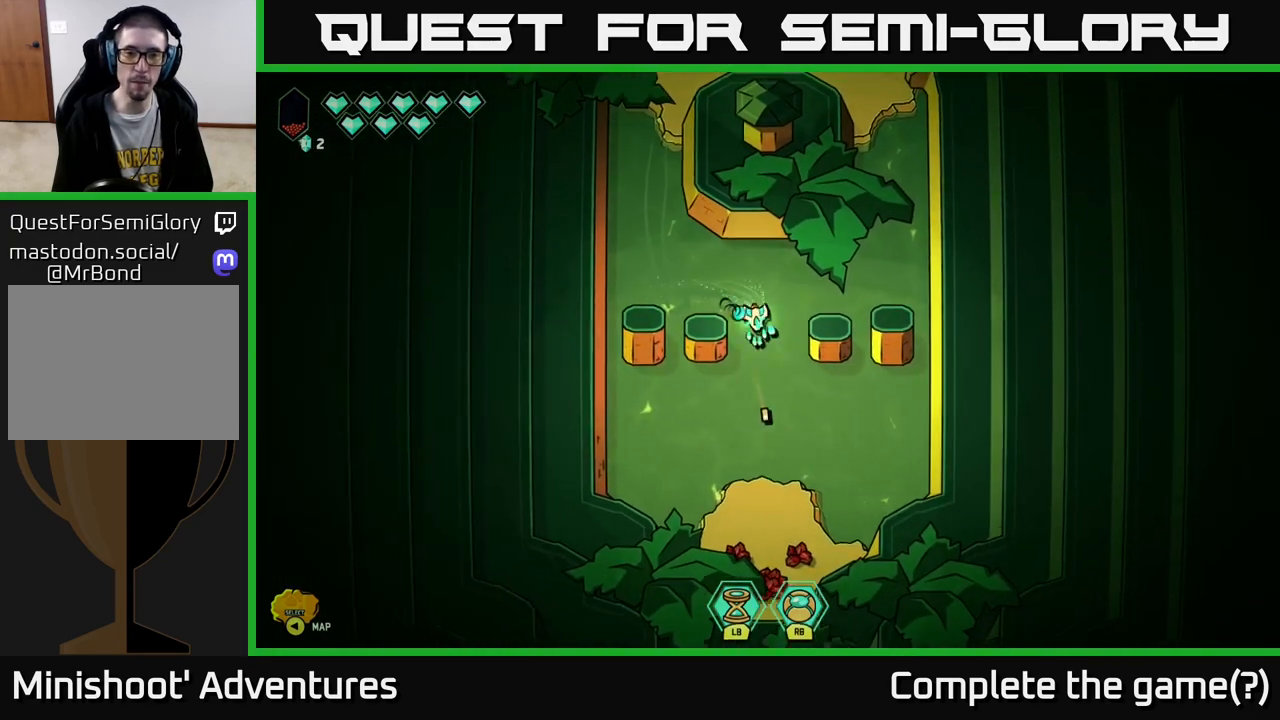
{"buttons": ["R2"], "left_stick": "down", "right_stick": "down", "events": [[200, "left_stick", "center"], [283, "left_stick", "left"], [467, "left_stick", "down"]]}
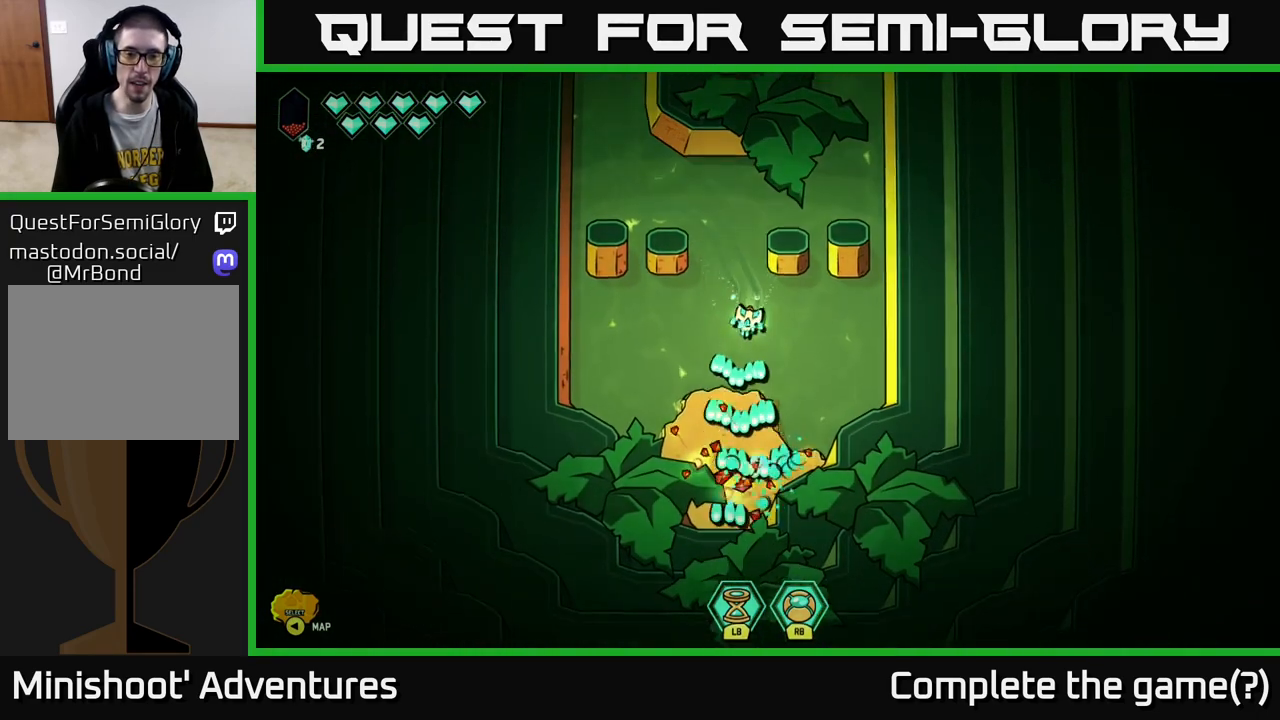
{"buttons": [], "left_stick": "down", "right_stick": "center", "events": [[283, "R2", "up"], [383, "right_stick", "center"]]}
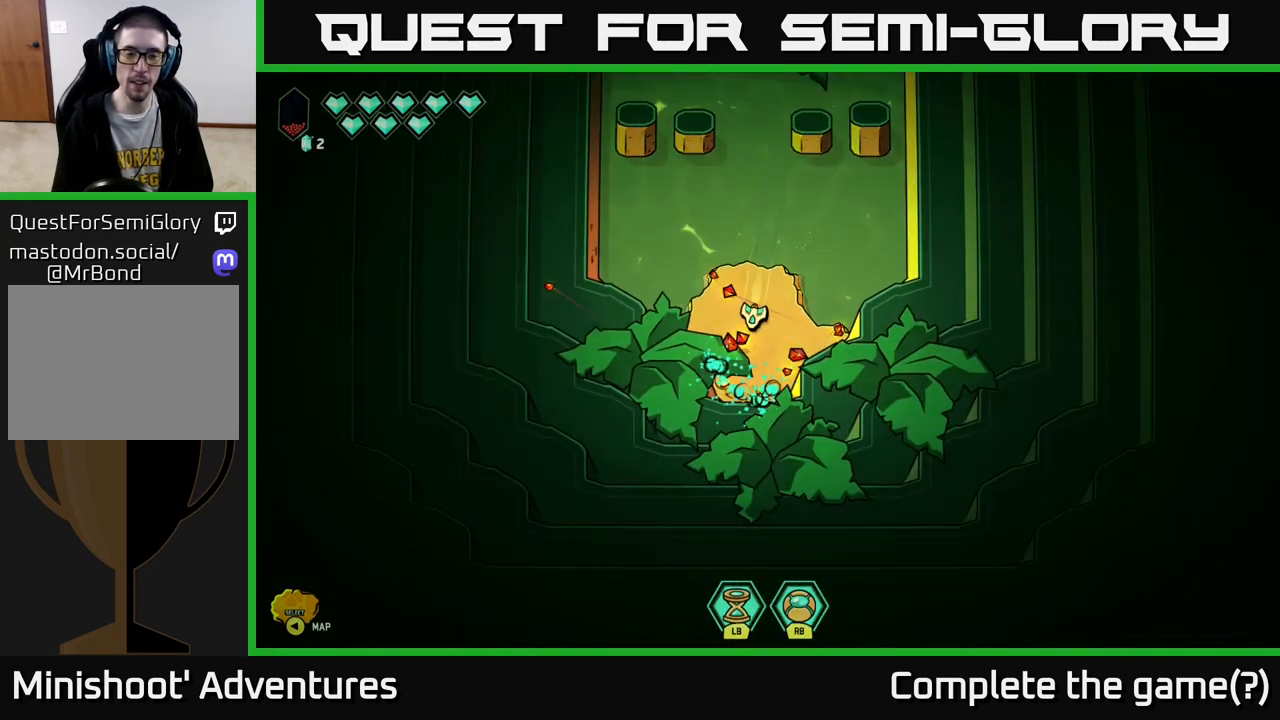
{"buttons": [], "left_stick": "down-right", "right_stick": "center", "events": [[83, "left_stick", "down-left"], [400, "left_stick", "down-right"]]}
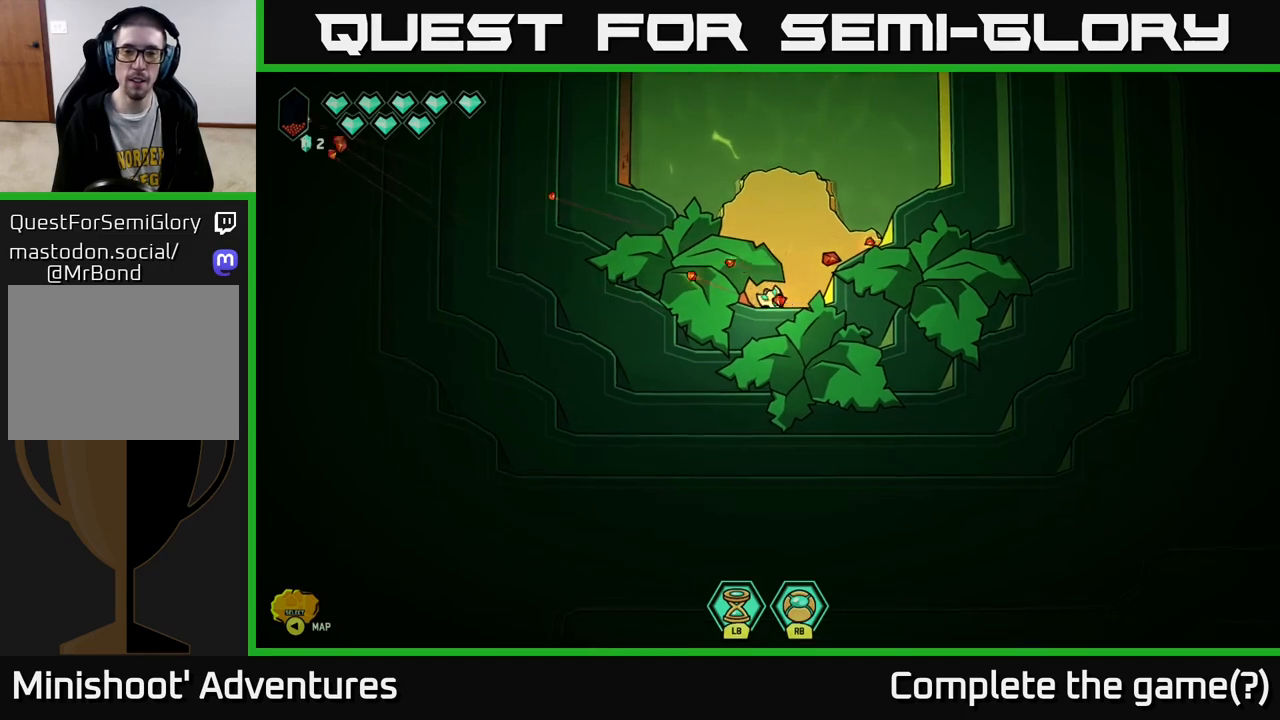
{"buttons": ["L2"], "left_stick": "up", "right_stick": "center", "events": [[117, "left_stick", "up-right"], [233, "left_stick", "up-left"], [333, "L2", "down"], [367, "left_stick", "up"]]}
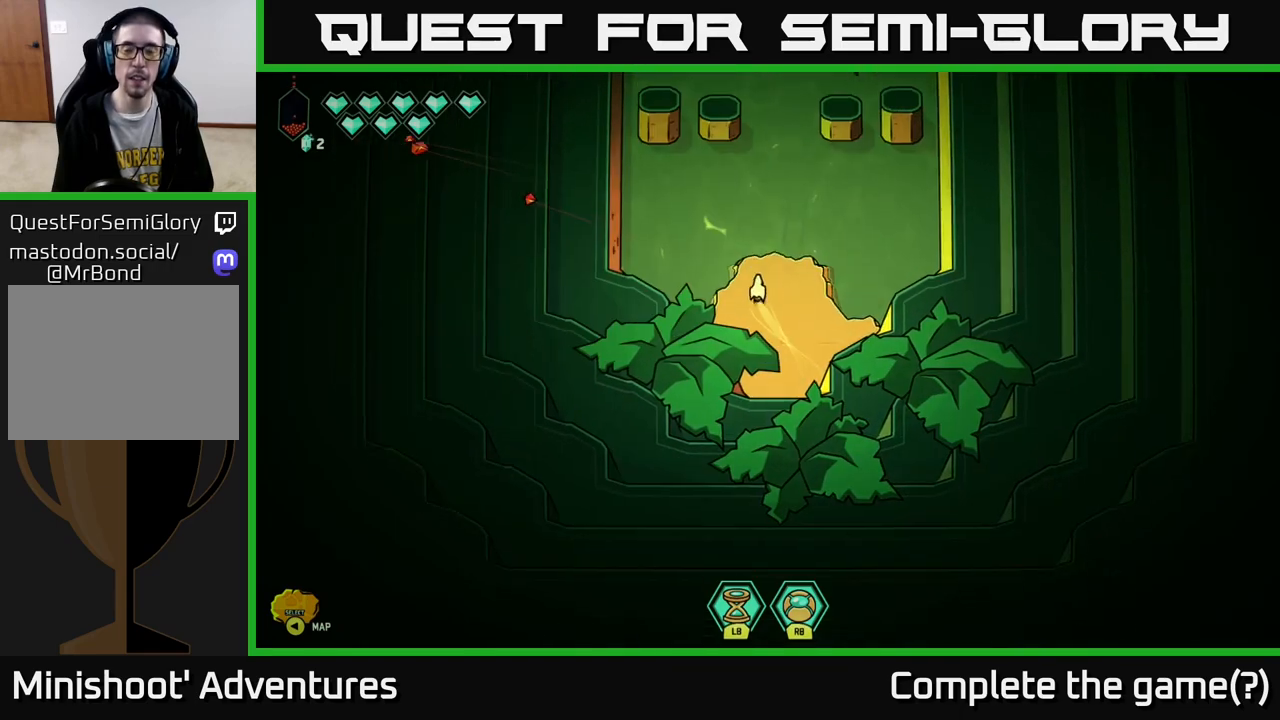
{"buttons": ["L2"], "left_stick": "up-left", "right_stick": "center", "events": [[467, "left_stick", "up-left"]]}
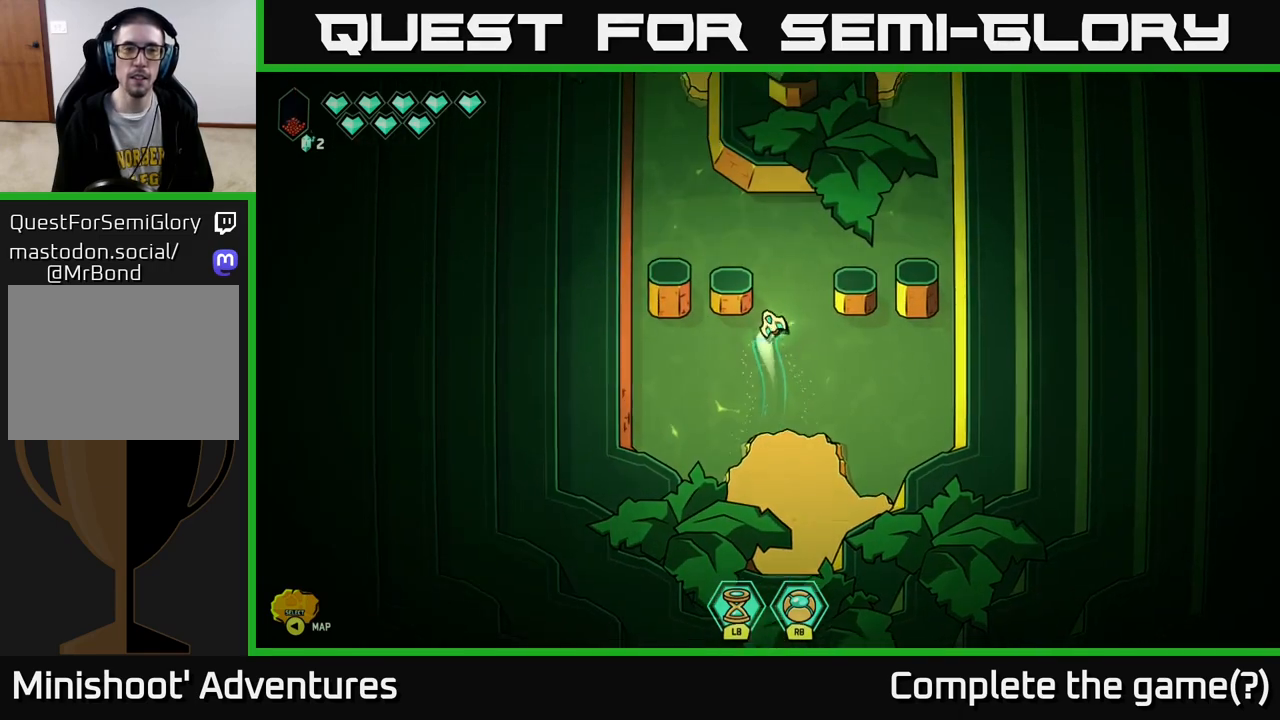
{"buttons": ["L2"], "left_stick": "up-left", "right_stick": "center", "events": []}